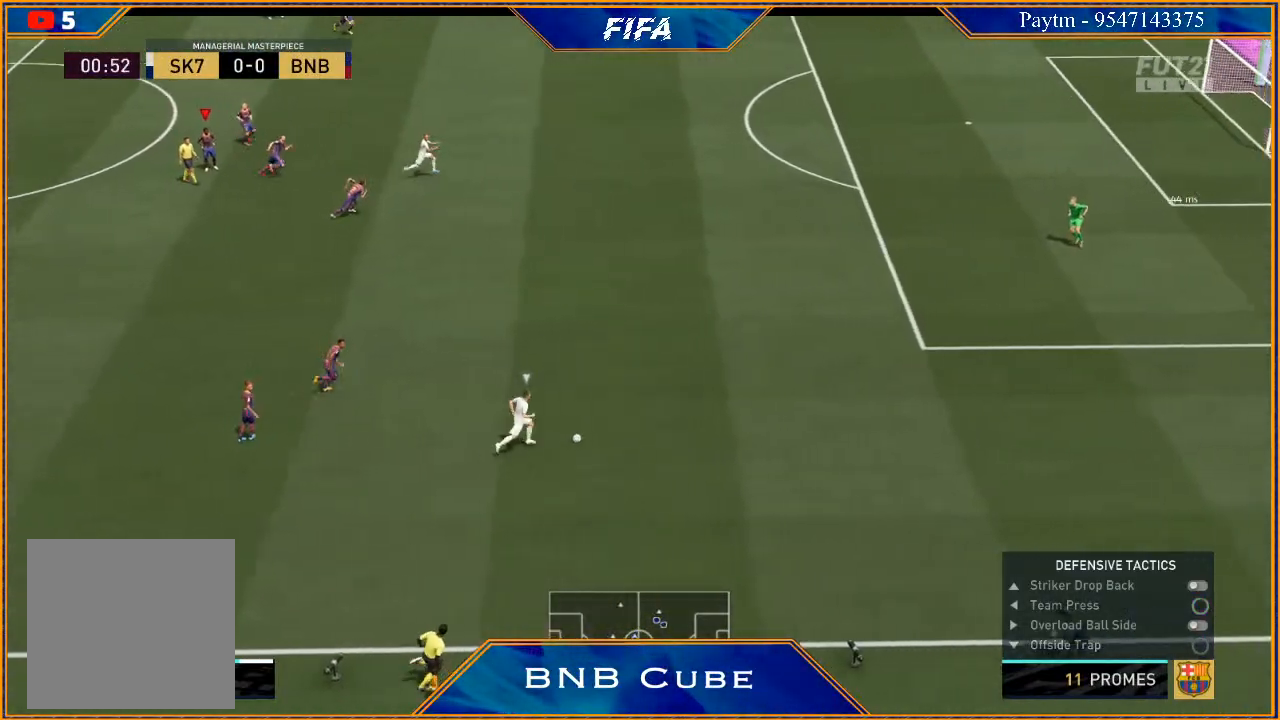
Gameplay with a controller (Xbox layout); each line is a JSON object with the inputs held at the frame after it. "events" lists button and stick changes between this image and that frame as [ms after this image, input, new state], when the widget could be followed in between.
{"buttons": ["R3", "DPAD_DOWN", "DPAD_LEFT"], "left_stick": "center", "right_stick": "down", "events": []}
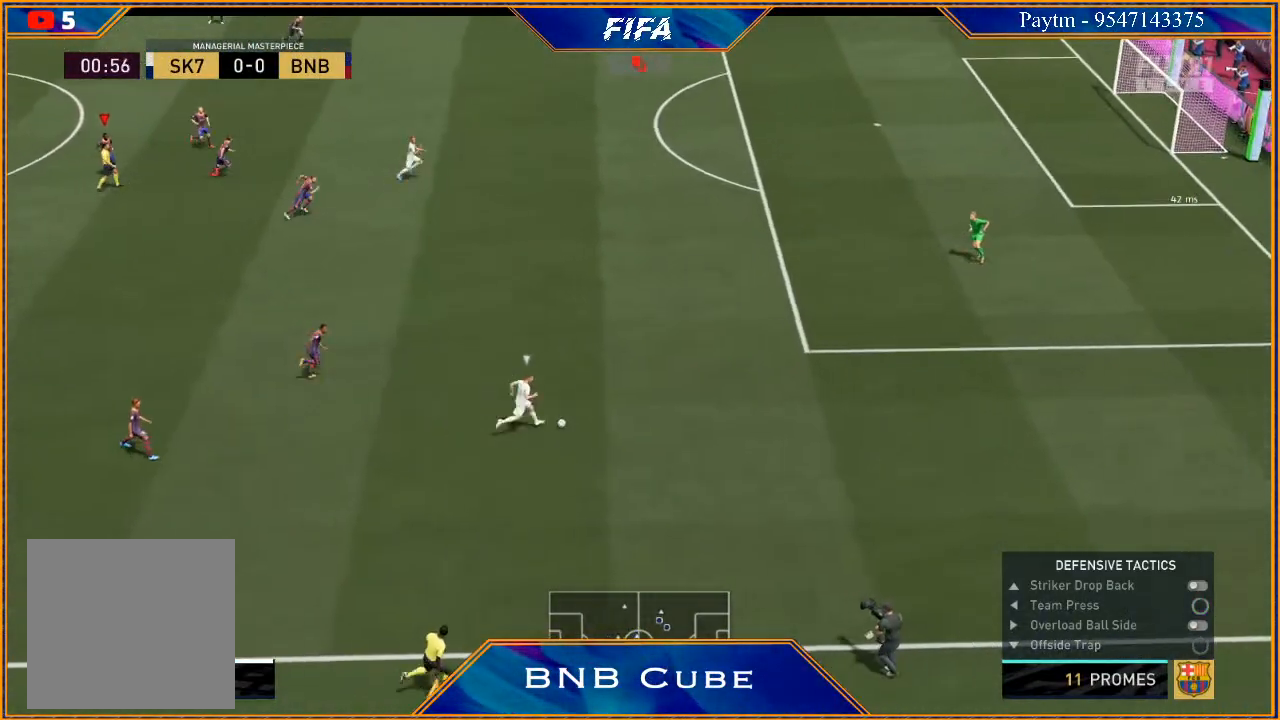
{"buttons": ["R3", "DPAD_DOWN", "DPAD_LEFT"], "left_stick": "center", "right_stick": "down", "events": []}
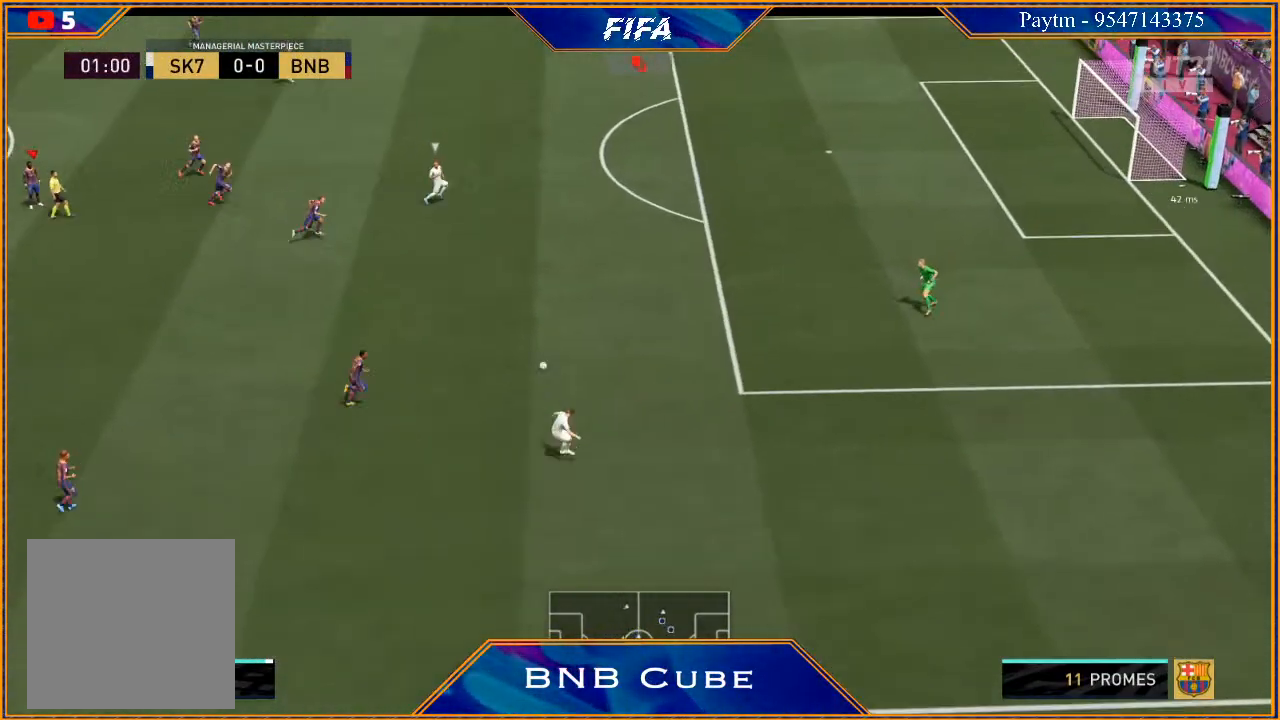
{"buttons": ["R3", "DPAD_DOWN", "DPAD_LEFT"], "left_stick": "center", "right_stick": "down", "events": []}
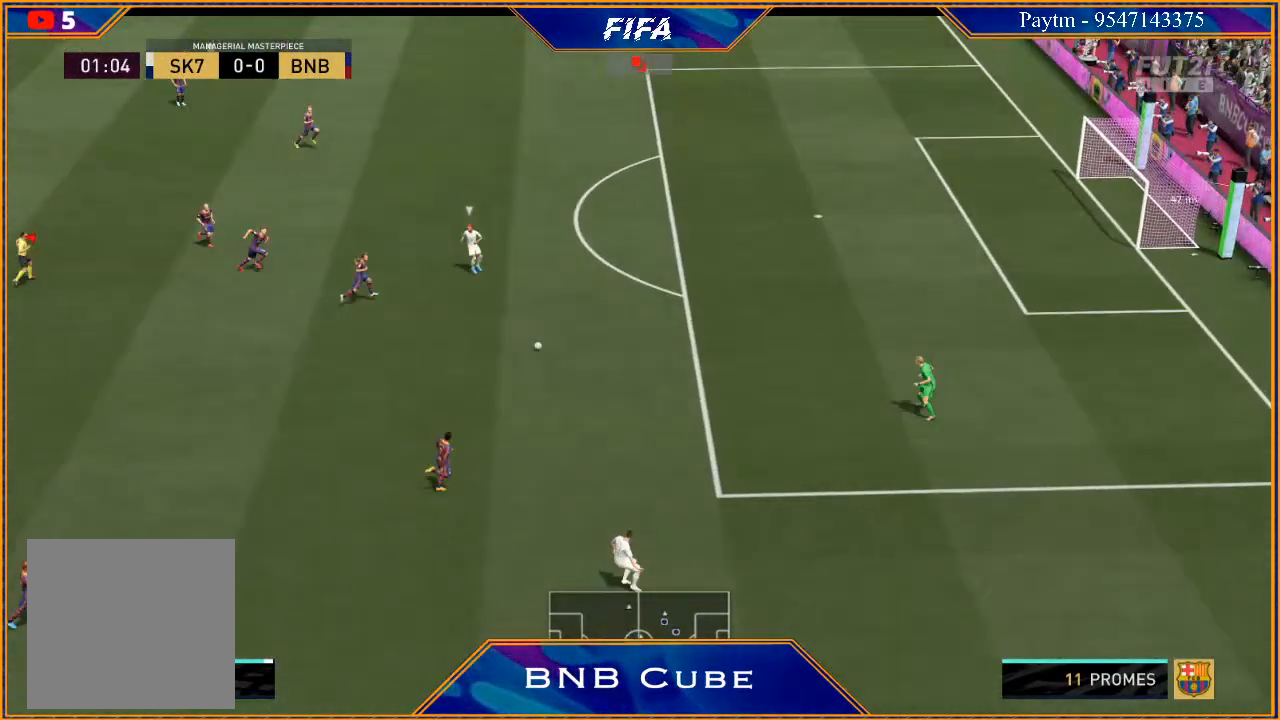
{"buttons": ["R3", "DPAD_DOWN", "DPAD_LEFT"], "left_stick": "center", "right_stick": "down", "events": []}
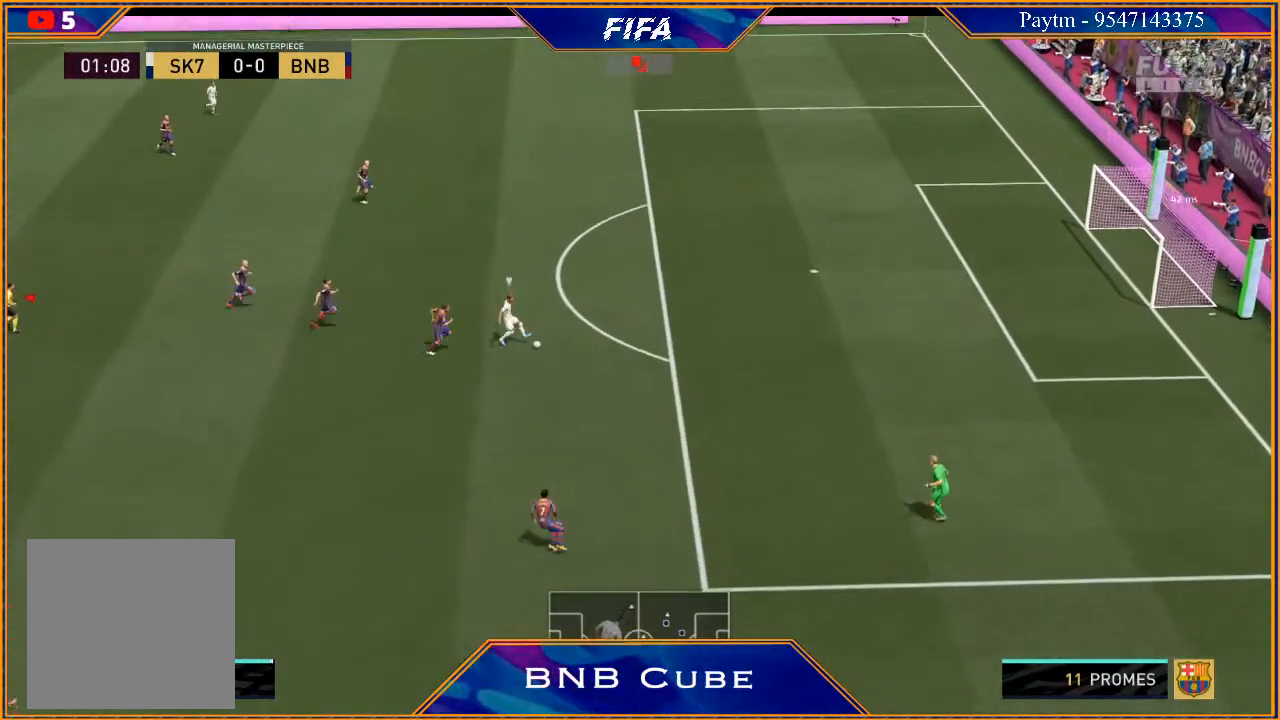
{"buttons": ["R3", "DPAD_DOWN", "DPAD_LEFT"], "left_stick": "center", "right_stick": "down", "events": []}
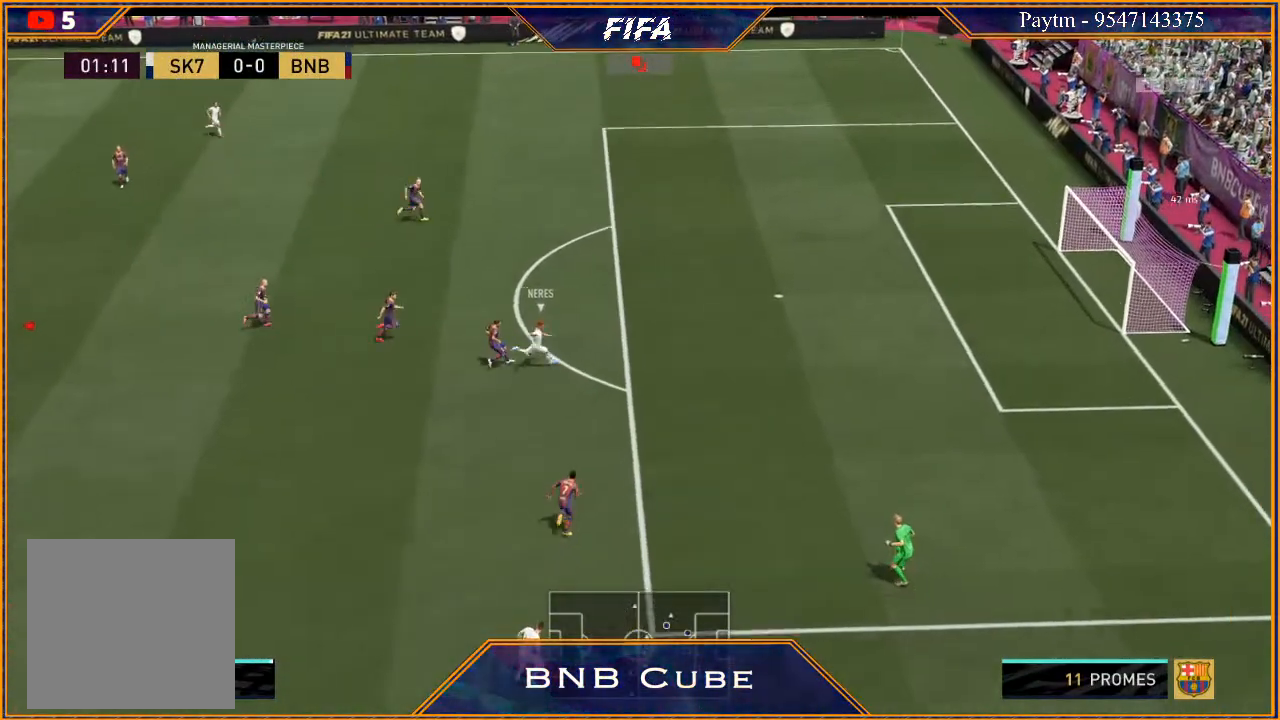
{"buttons": ["R3", "DPAD_DOWN"], "left_stick": "center", "right_stick": "down", "events": [[367, "DPAD_LEFT", "up"]]}
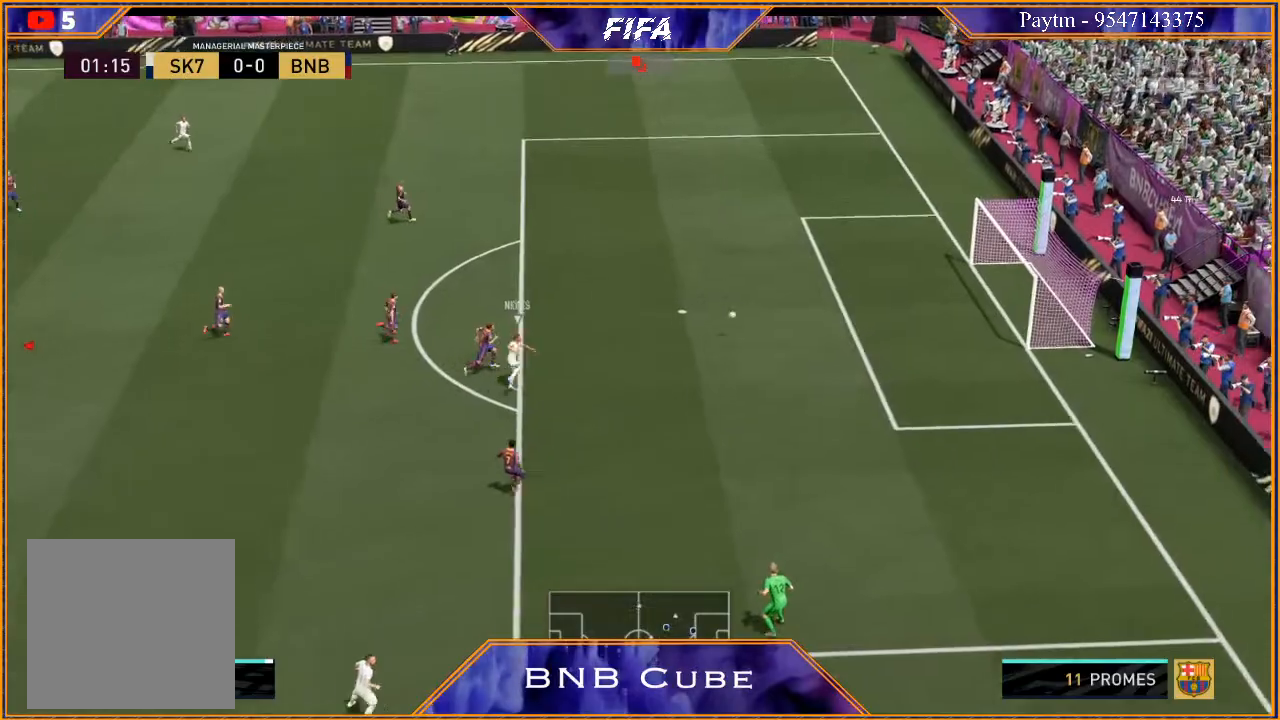
{"buttons": [], "left_stick": "center", "right_stick": "center", "events": [[233, "DPAD_DOWN", "up"], [233, "R3", "up"], [400, "right_stick", "center"]]}
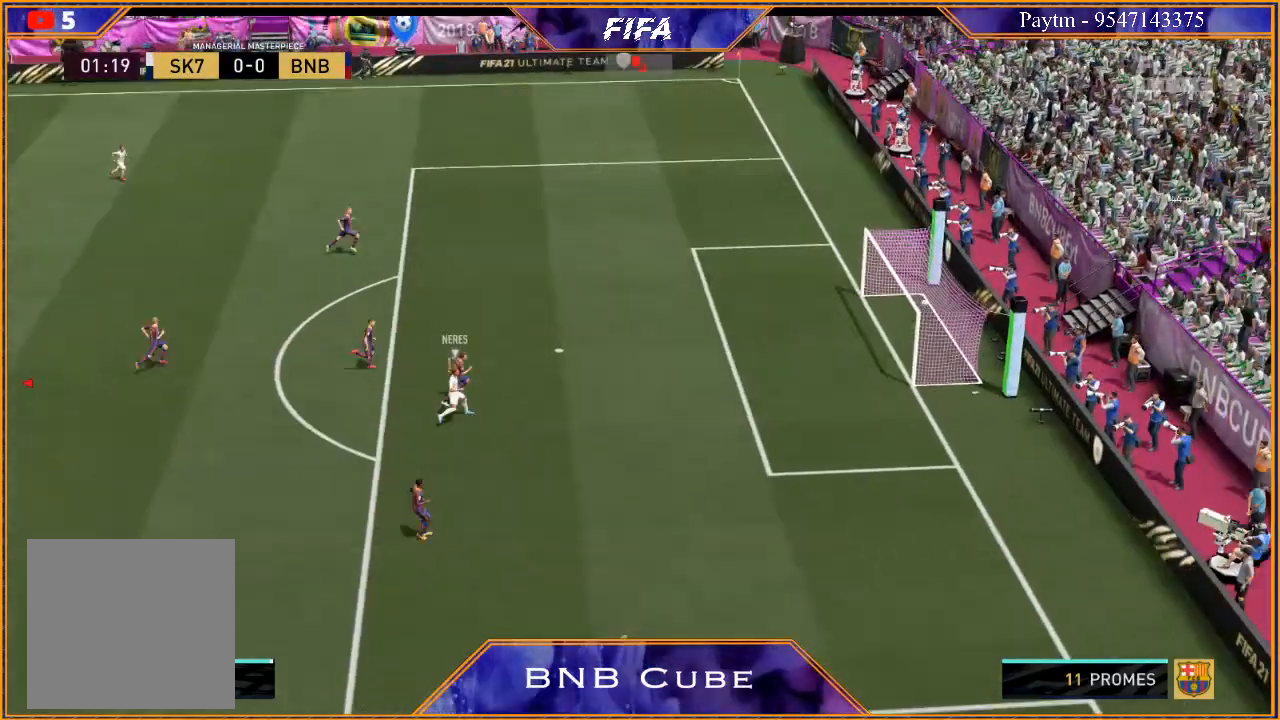
{"buttons": ["L1"], "left_stick": "center", "right_stick": "center", "events": [[467, "L1", "down"], [467, "R1", "down"], [500, "R1", "up"]]}
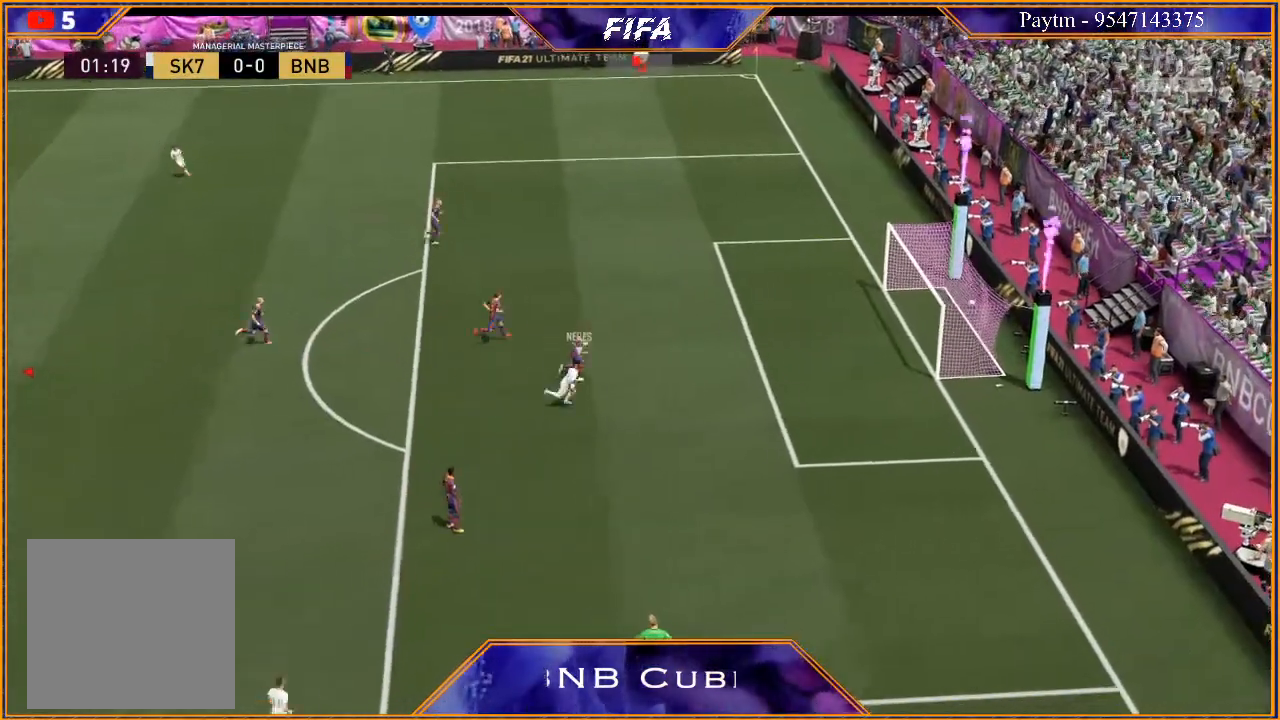
{"buttons": ["R1"], "left_stick": "center", "right_stick": "center", "events": [[67, "R1", "down"], [100, "L1", "up"], [133, "R1", "up"], [200, "L1", "down"], [200, "R1", "down"], [267, "R1", "up"], [300, "L1", "up"], [367, "R1", "down"], [400, "L1", "down"], [400, "R1", "up"], [467, "R1", "down"], [500, "L1", "up"]]}
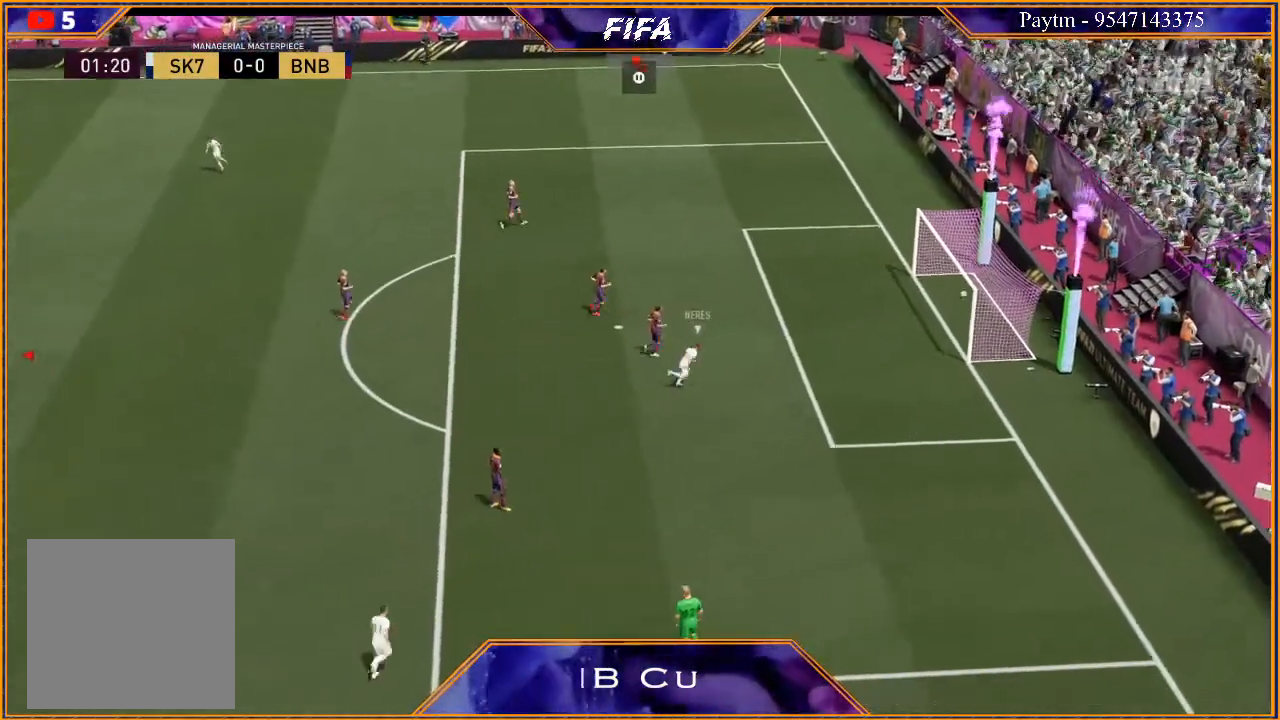
{"buttons": [], "left_stick": "center", "right_stick": "center", "events": [[33, "R1", "up"], [100, "L1", "down"], [100, "R1", "down"], [167, "L1", "up"], [167, "R1", "up"], [233, "R1", "down"], [267, "L1", "down"], [333, "R1", "up"], [433, "L1", "up"]]}
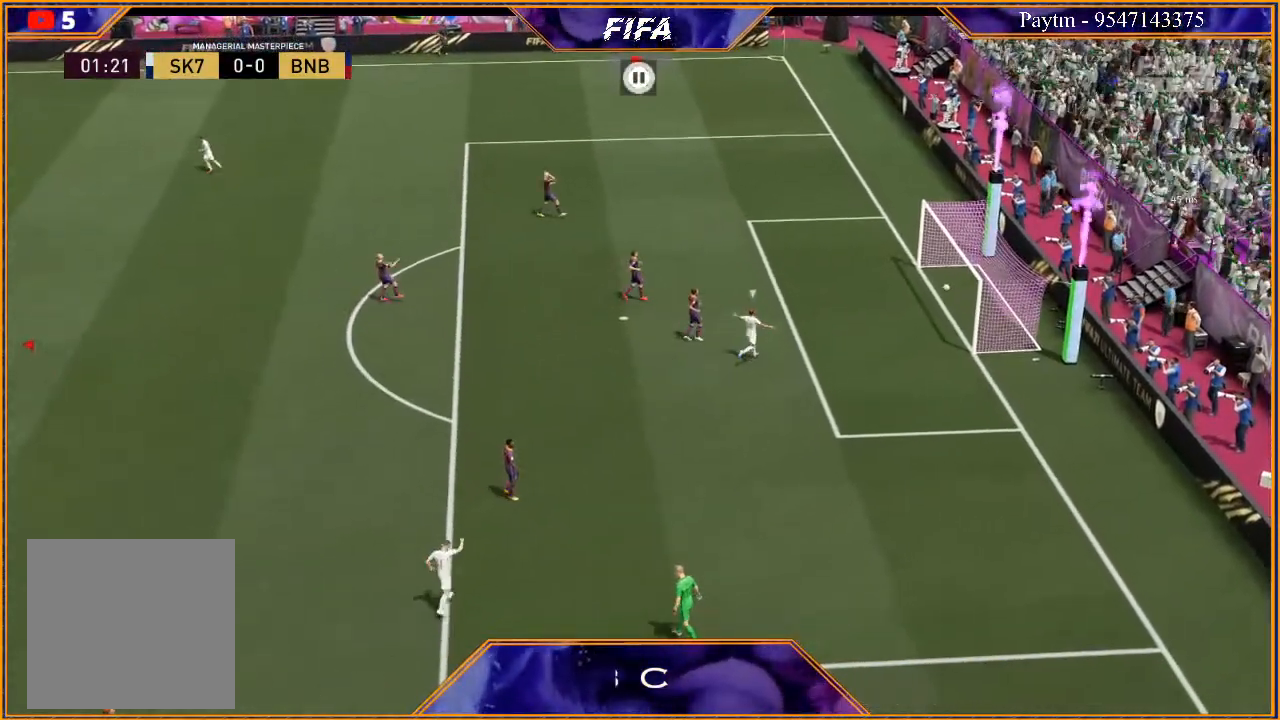
{"buttons": [], "left_stick": "center", "right_stick": "center", "events": []}
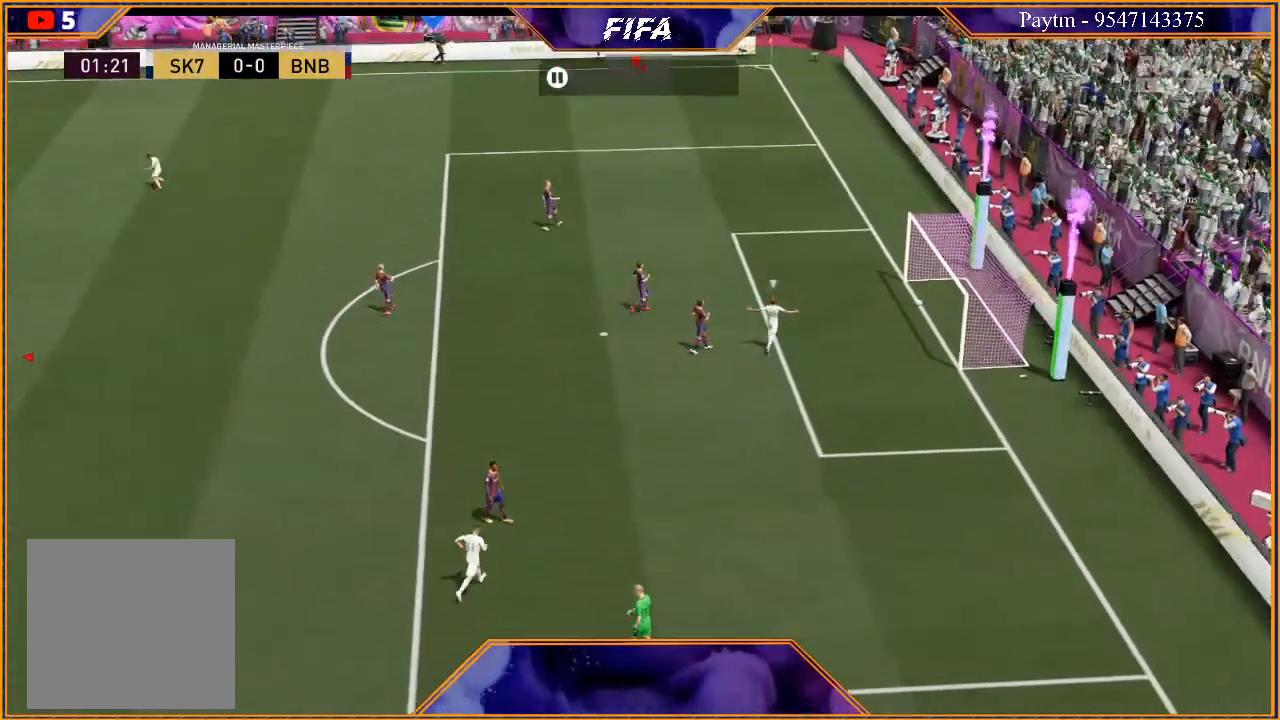
{"buttons": [], "left_stick": "center", "right_stick": "center", "events": []}
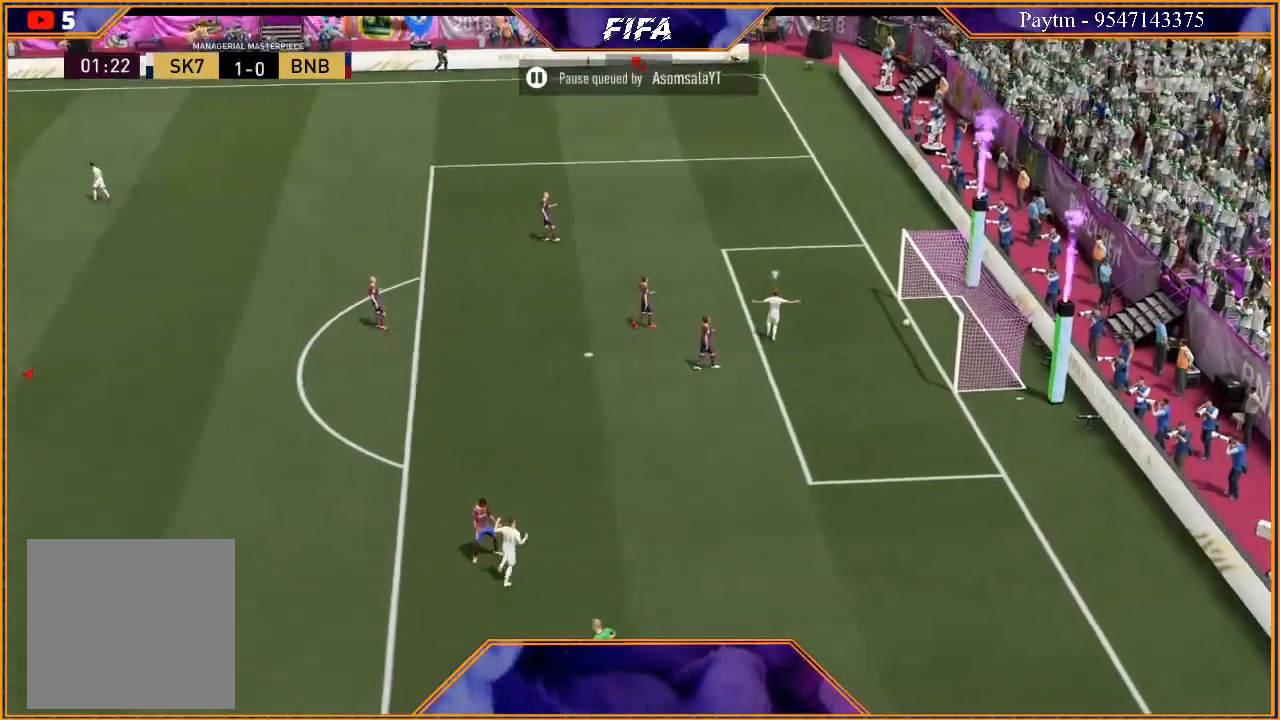
{"buttons": [], "left_stick": "center", "right_stick": "center", "events": [[100, "A", "down"], [100, "L1", "down"], [100, "R1", "down"], [267, "A", "up"], [267, "R1", "up"], [300, "L1", "up"]]}
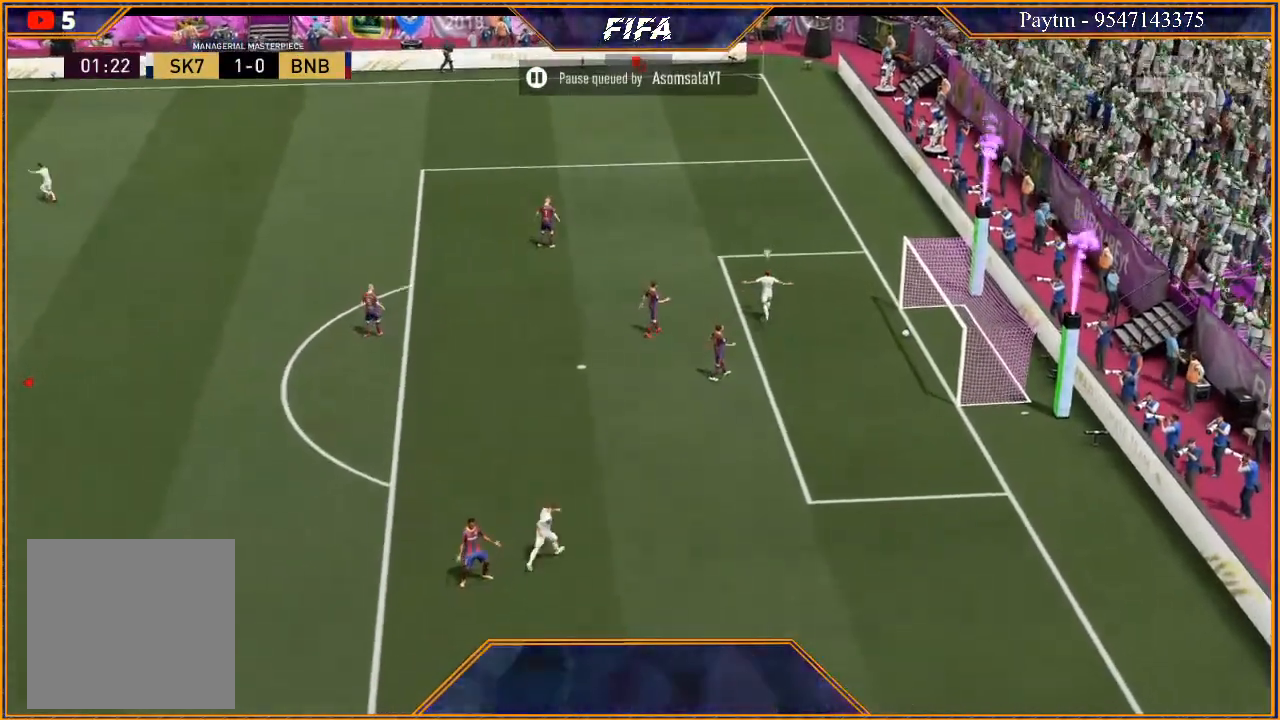
{"buttons": ["A", "R1"], "left_stick": "center", "right_stick": "center", "events": [[300, "L1", "down"], [300, "R1", "down"], [400, "R1", "up"], [467, "L1", "up"], [500, "A", "down"], [500, "R1", "down"]]}
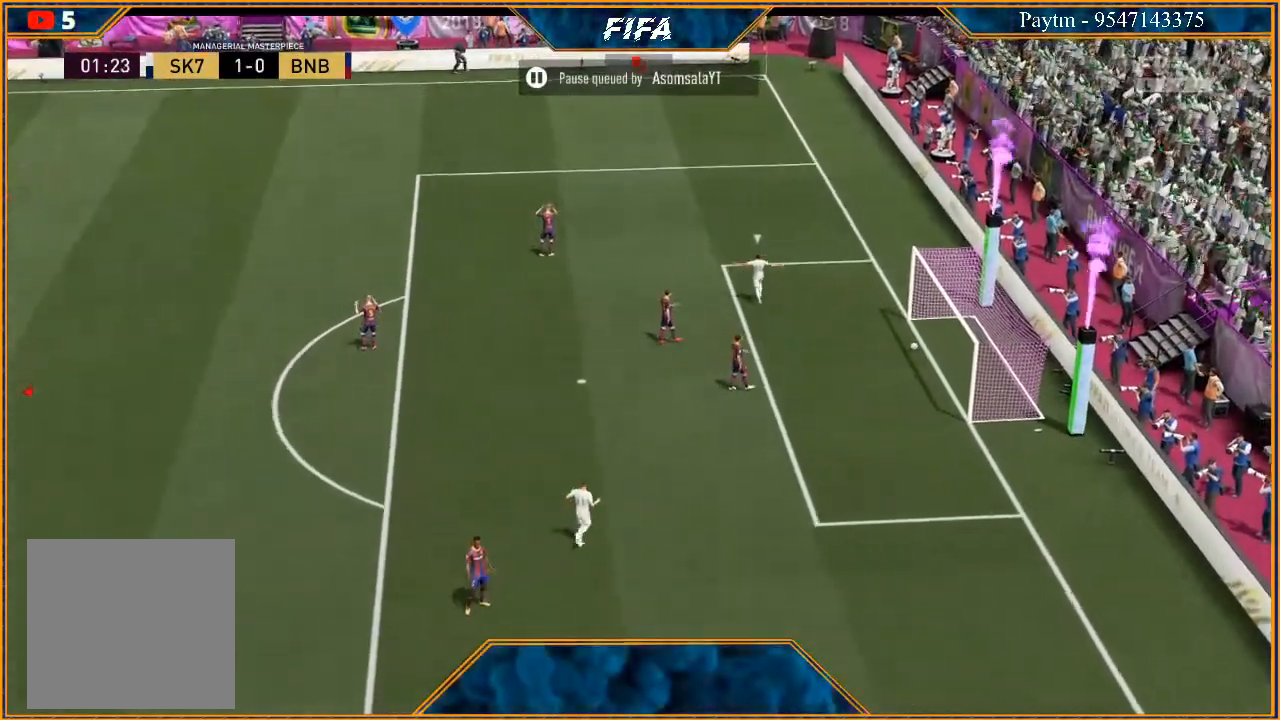
{"buttons": [], "left_stick": "center", "right_stick": "center", "events": [[67, "L1", "down"], [67, "R1", "up"], [100, "A", "up"], [133, "R1", "down"], [167, "A", "down"], [200, "A", "up"], [200, "R1", "up"], [267, "A", "down"], [267, "L1", "up"], [267, "R1", "down"], [267, "left_stick", "down-left"], [333, "R1", "up"], [367, "A", "up"], [400, "left_stick", "center"], [433, "R1", "down"], [467, "A", "down"], [500, "A", "up"], [500, "R1", "up"]]}
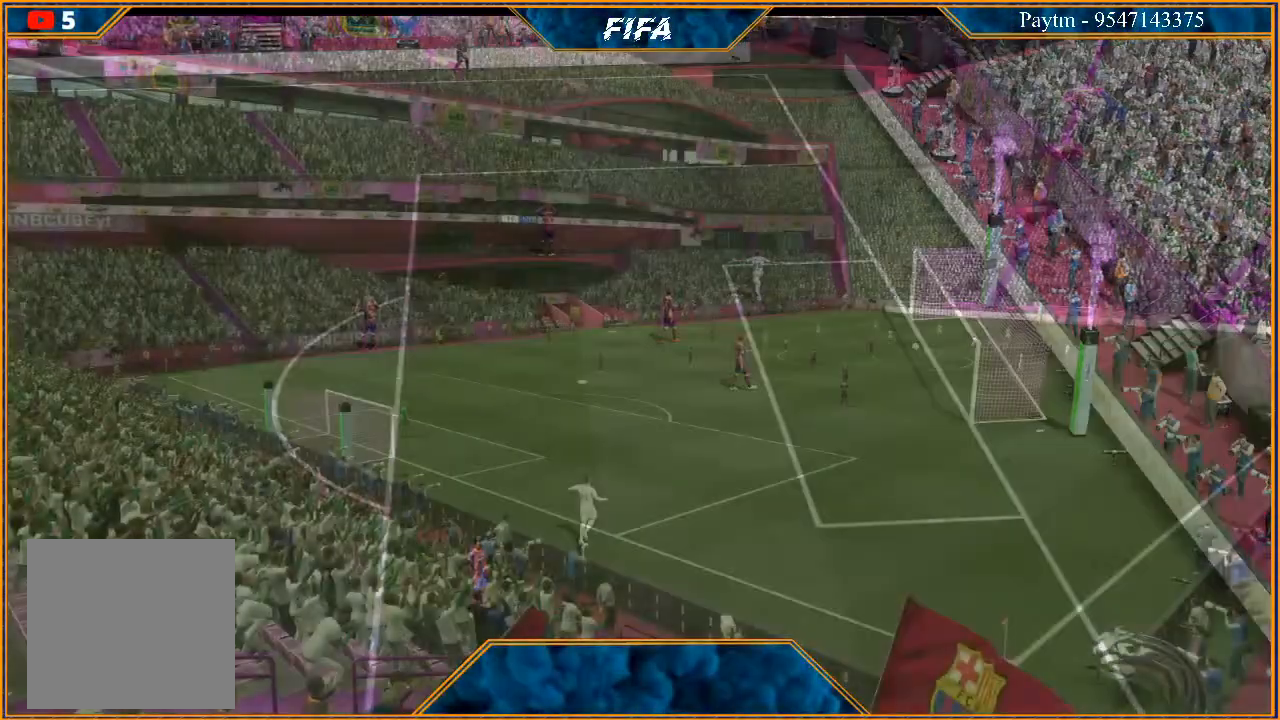
{"buttons": [], "left_stick": "down", "right_stick": "center", "events": [[167, "left_stick", "down"], [333, "left_stick", "center"], [433, "left_stick", "down"]]}
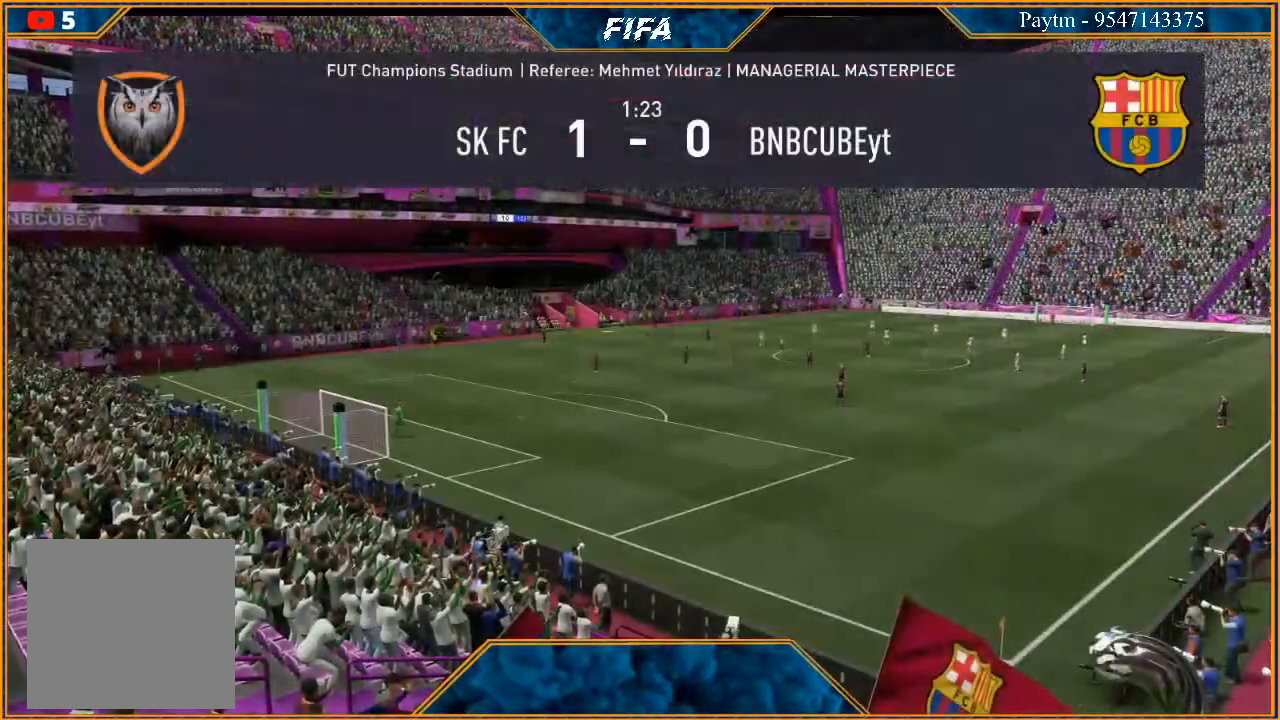
{"buttons": [], "left_stick": "center", "right_stick": "center", "events": [[67, "left_stick", "center"], [133, "left_stick", "down"], [267, "left_stick", "center"], [333, "left_stick", "down"], [467, "left_stick", "center"]]}
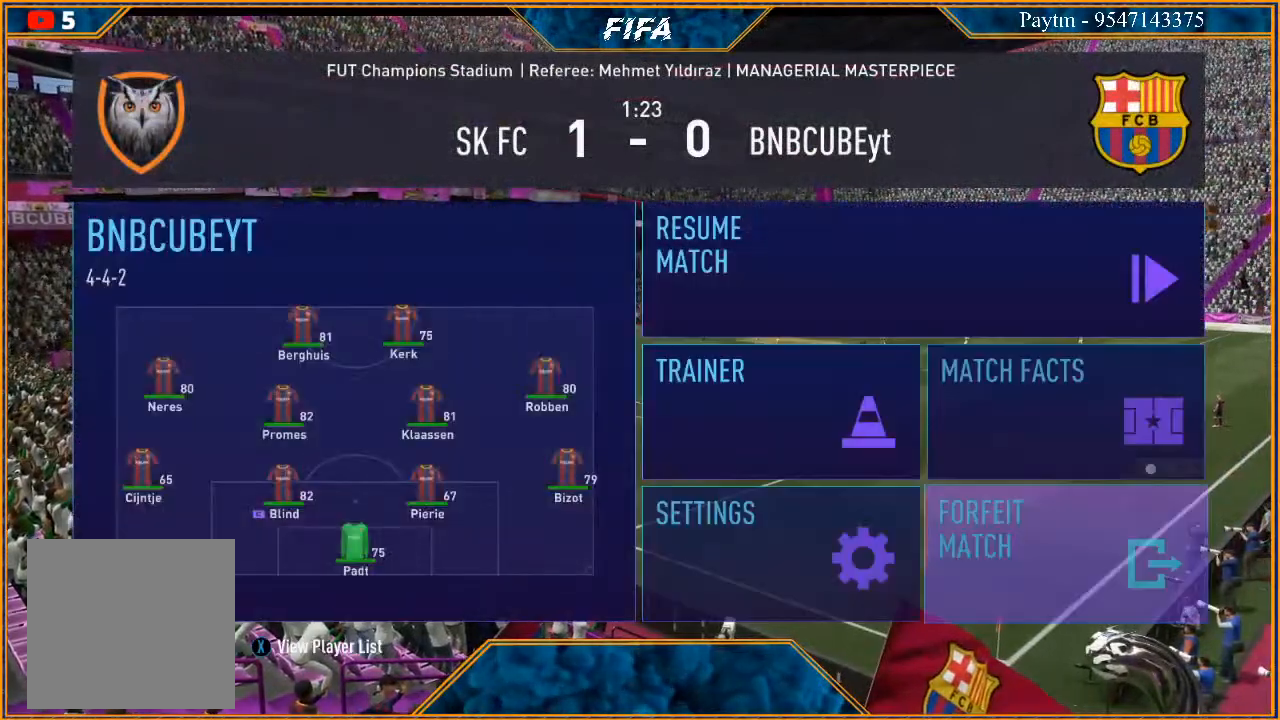
{"buttons": [], "left_stick": "center", "right_stick": "center", "events": [[33, "left_stick", "down"], [167, "left_stick", "center"], [400, "A", "down"], [500, "A", "up"]]}
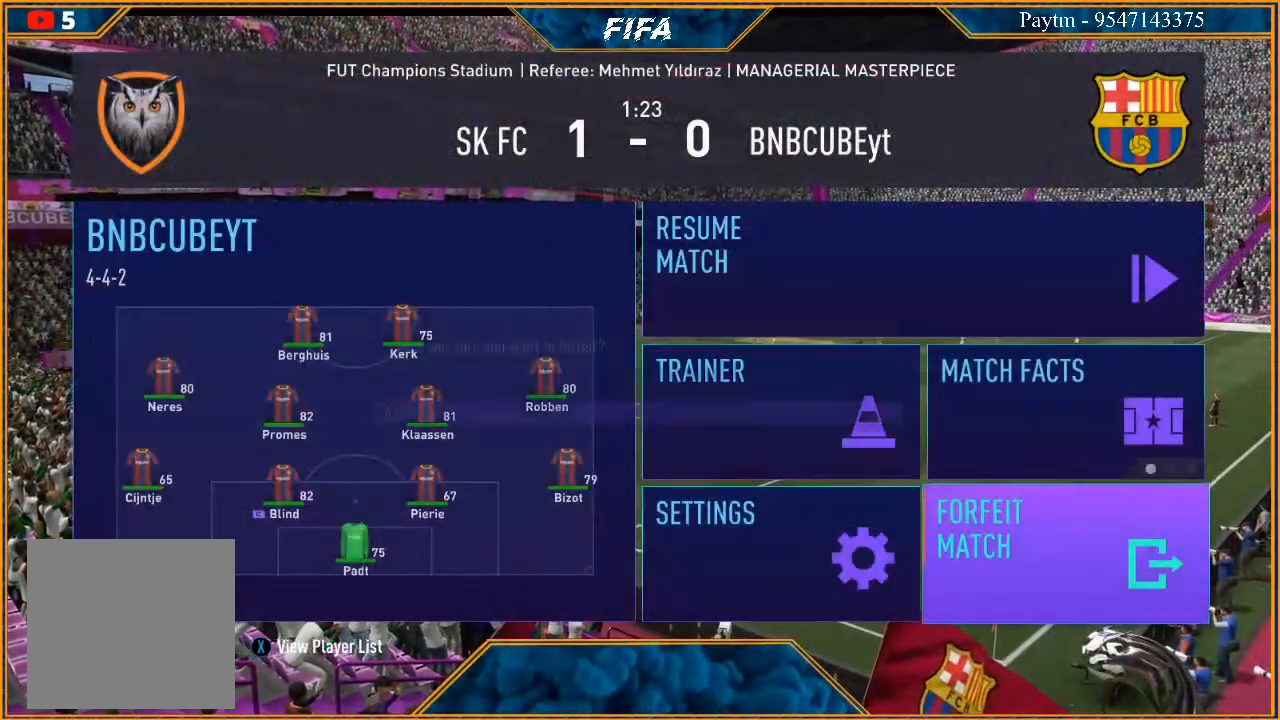
{"buttons": [], "left_stick": "center", "right_stick": "center", "events": [[33, "left_stick", "up"], [100, "A", "down"], [133, "left_stick", "center"], [233, "A", "up"]]}